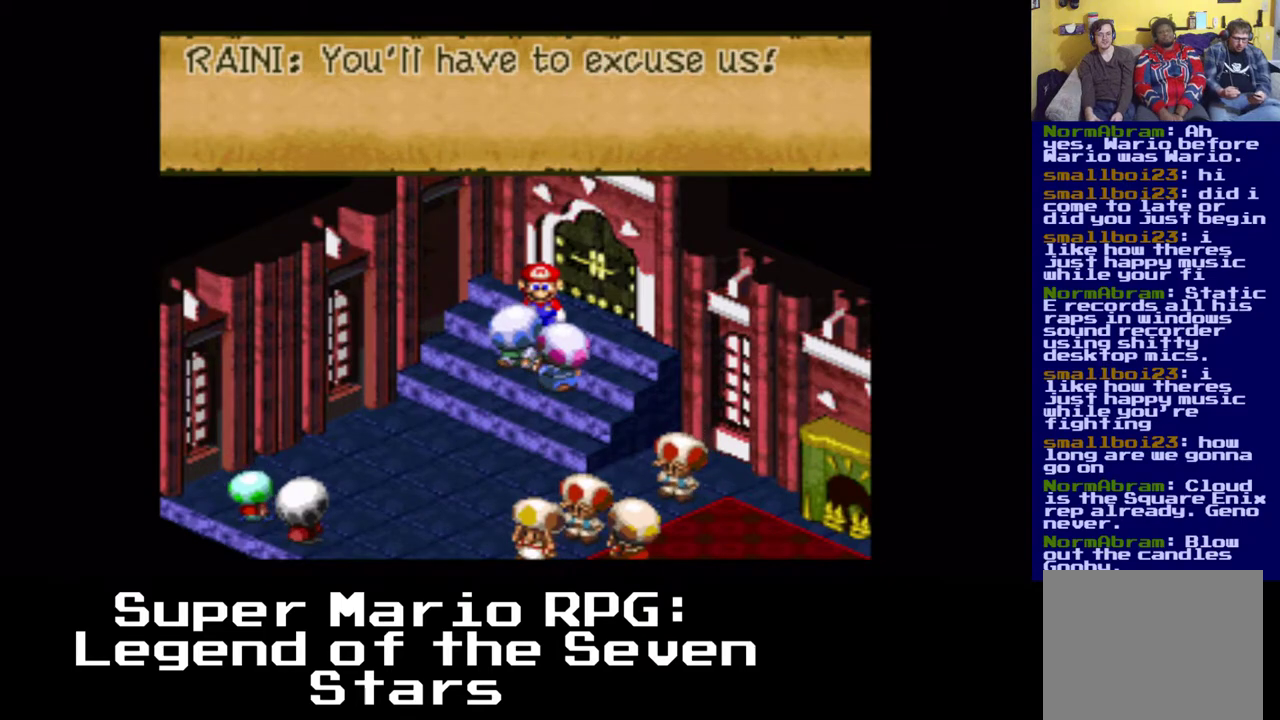
Gameplay with a controller (Xbox layout); each line is a JSON object with the inputs held at the frame after it (dt_ms = milliseconds from this image to that frame). "events" lists button and stick changes between this image and that frame as [ms after this image, input, new state], when the widget could be followed in between. Not read: right_stick.
{"dt_ms": 500, "buttons": ["B"], "left_stick": "center", "events": [[33, "DPAD_RIGHT", "up"], [50, "DPAD_UP", "down"], [200, "DPAD_UP", "up"], [217, "DPAD_DOWN", "down"], [233, "DPAD_RIGHT", "down"], [250, "DPAD_DOWN", "up"], [300, "DPAD_RIGHT", "up"], [317, "DPAD_UP", "down"], [383, "B", "down"], [467, "DPAD_UP", "up"]]}
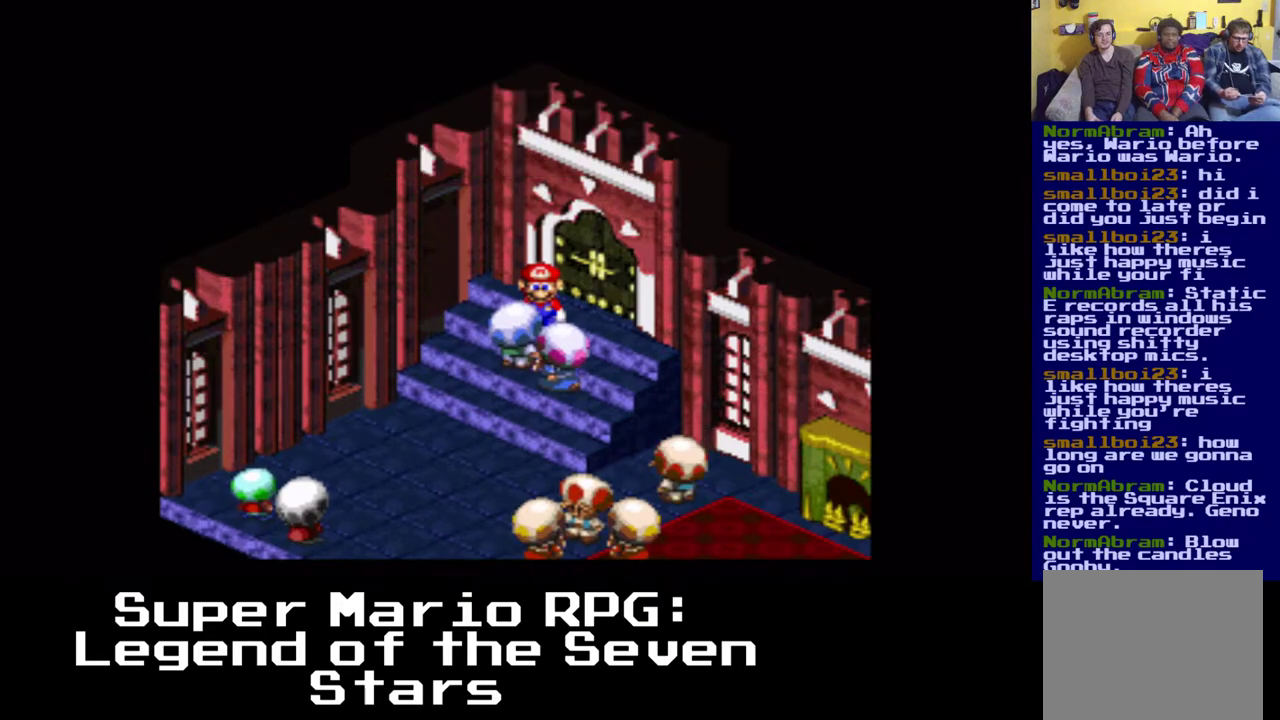
{"dt_ms": 500, "buttons": [], "left_stick": "center", "events": [[33, "B", "up"], [100, "DPAD_LEFT", "down"], [250, "DPAD_LEFT", "up"], [333, "B", "down"], [450, "B", "up"]]}
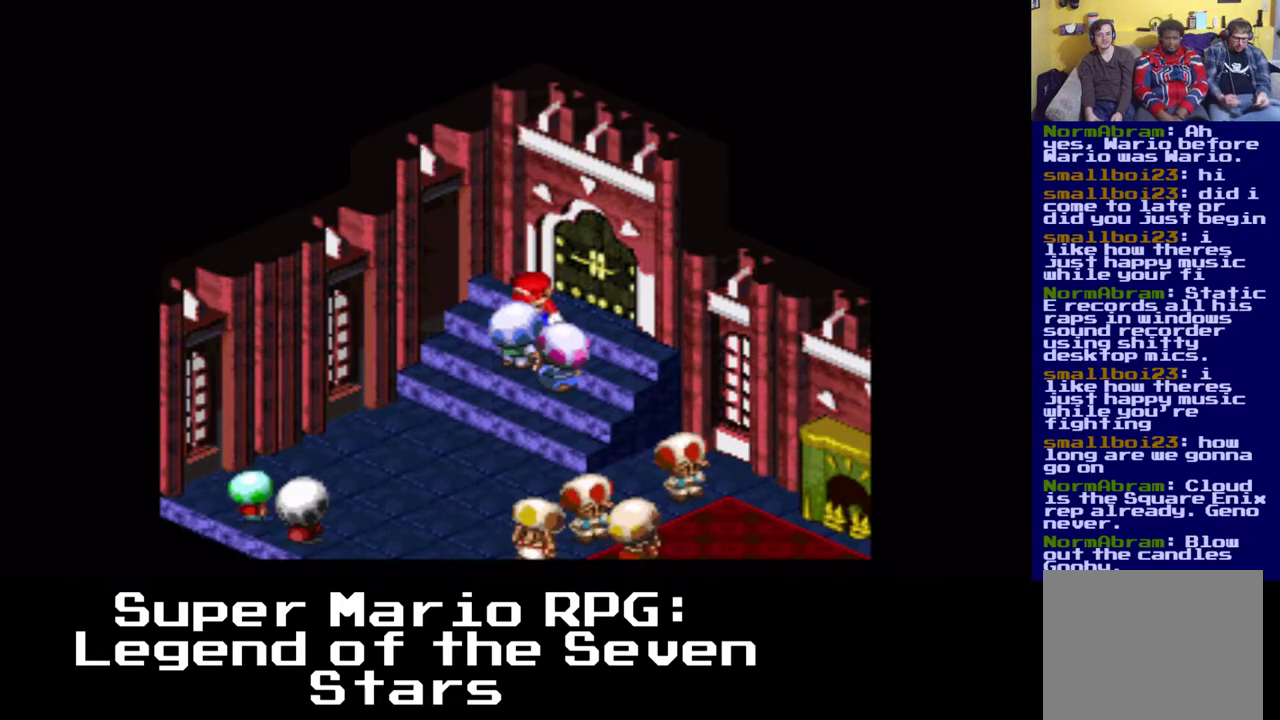
{"dt_ms": 500, "buttons": ["DPAD_DOWN"], "left_stick": "center", "events": [[150, "DPAD_LEFT", "down"], [400, "DPAD_DOWN", "down"], [400, "DPAD_LEFT", "up"], [483, "DPAD_RIGHT", "down"], [500, "DPAD_RIGHT", "up"]]}
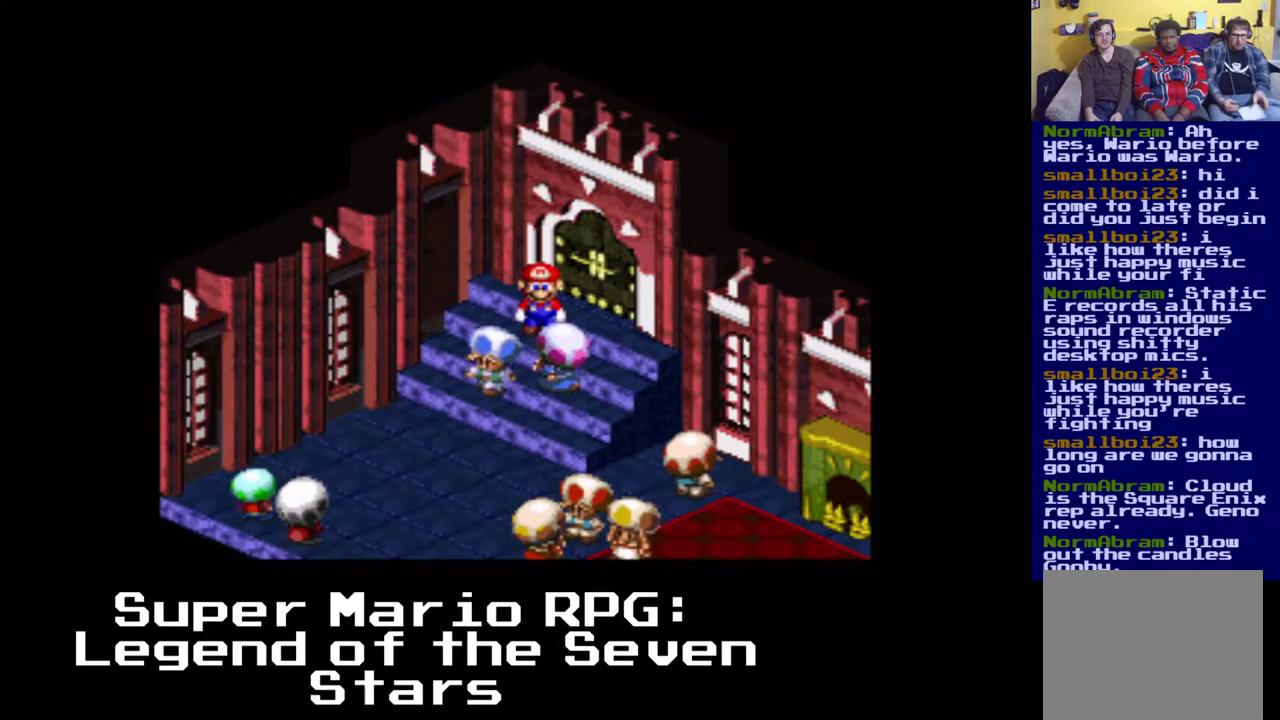
{"dt_ms": 500, "buttons": ["DPAD_LEFT"], "left_stick": "center", "events": [[83, "DPAD_DOWN", "up"], [83, "DPAD_LEFT", "down"], [217, "X", "down"], [267, "DPAD_DOWN", "down"], [267, "DPAD_LEFT", "up"], [367, "DPAD_DOWN", "up"], [367, "DPAD_LEFT", "down"], [433, "X", "up"]]}
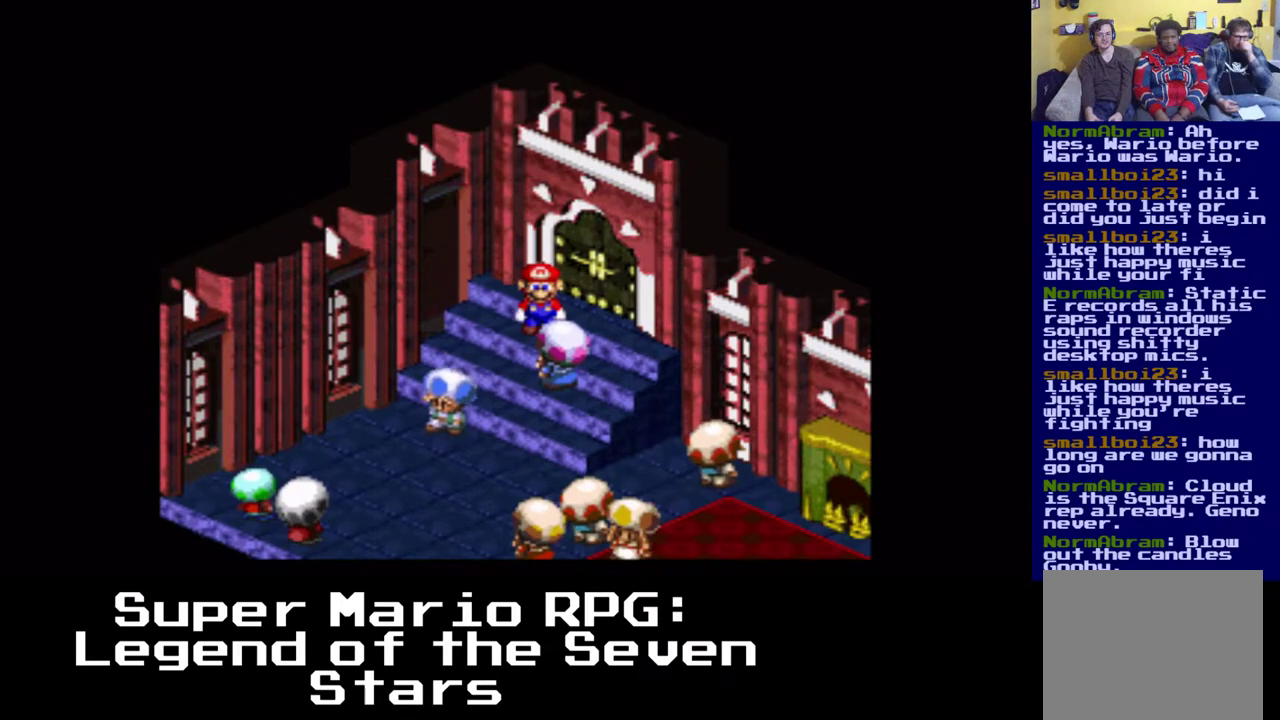
{"dt_ms": 500, "buttons": ["DPAD_UP"], "left_stick": "center", "events": [[100, "B", "down"], [217, "DPAD_LEFT", "up"], [250, "B", "up"], [250, "DPAD_DOWN", "down"], [333, "DPAD_RIGHT", "down"], [467, "DPAD_DOWN", "up"], [467, "DPAD_RIGHT", "up"], [483, "DPAD_UP", "down"]]}
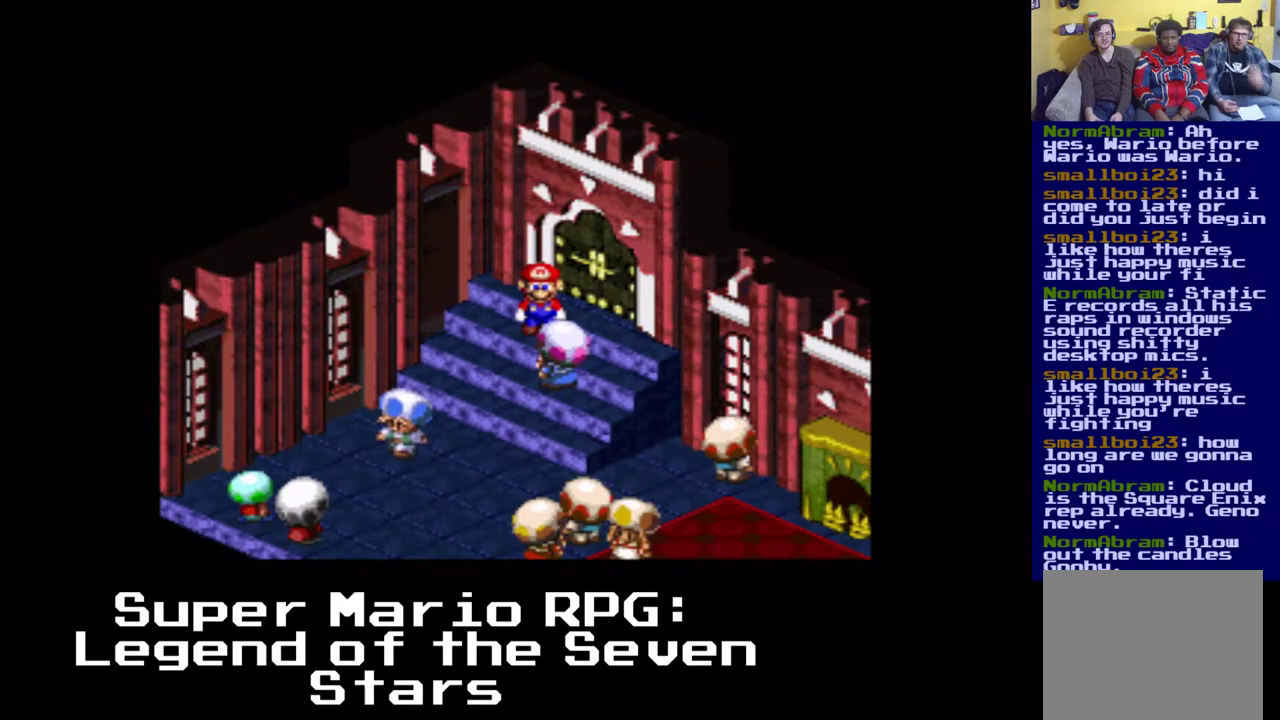
{"dt_ms": 500, "buttons": [], "left_stick": "center", "events": [[83, "DPAD_UP", "up"]]}
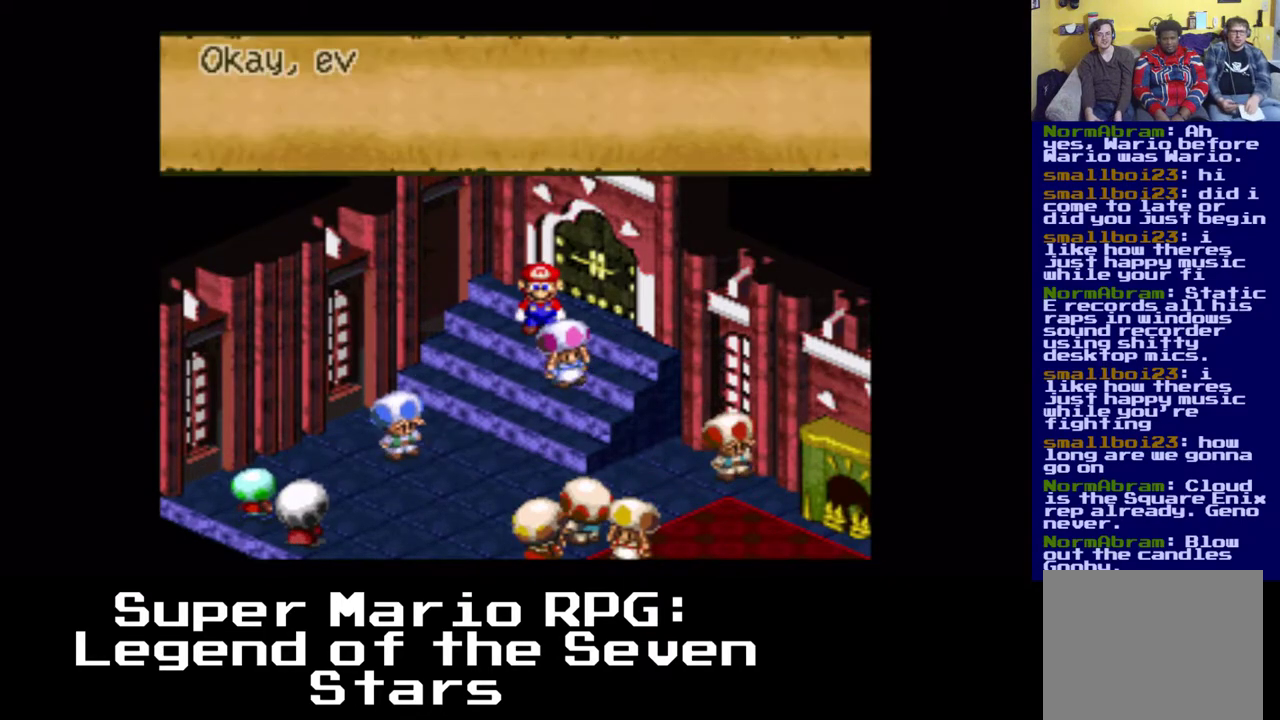
{"dt_ms": 1000, "buttons": [], "left_stick": "center"}
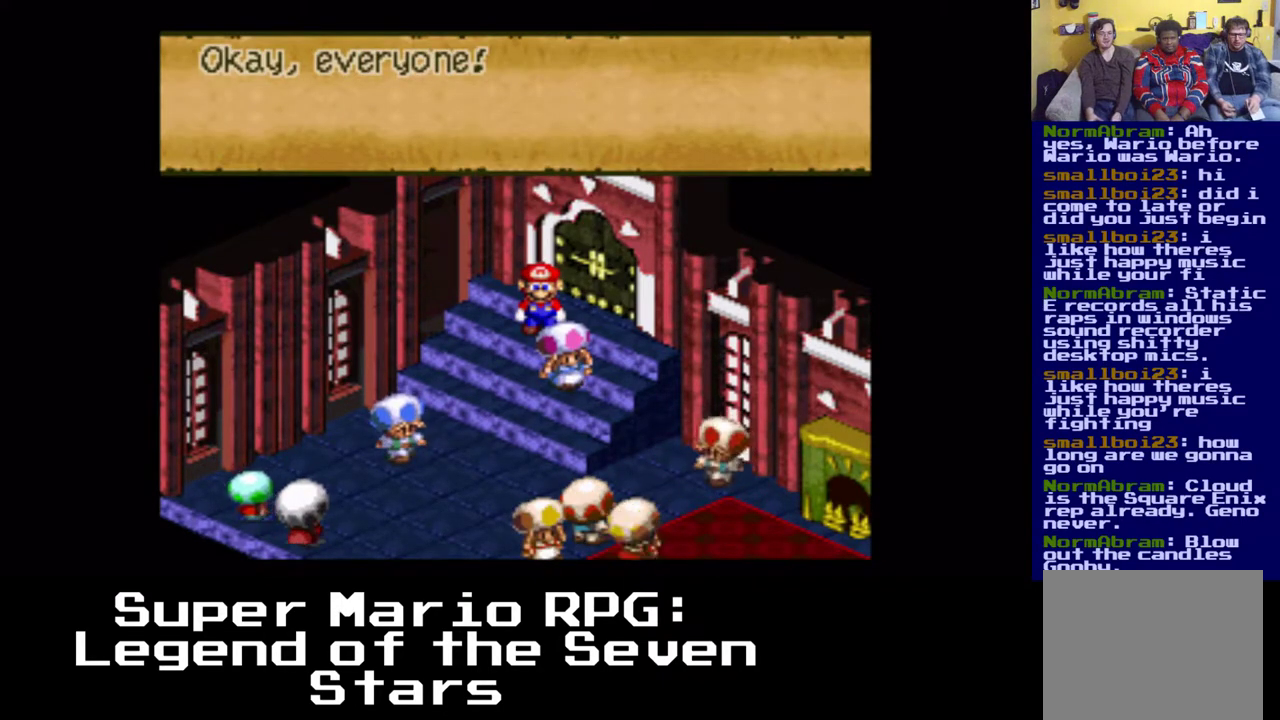
{"dt_ms": 500, "buttons": [], "left_stick": "center", "events": []}
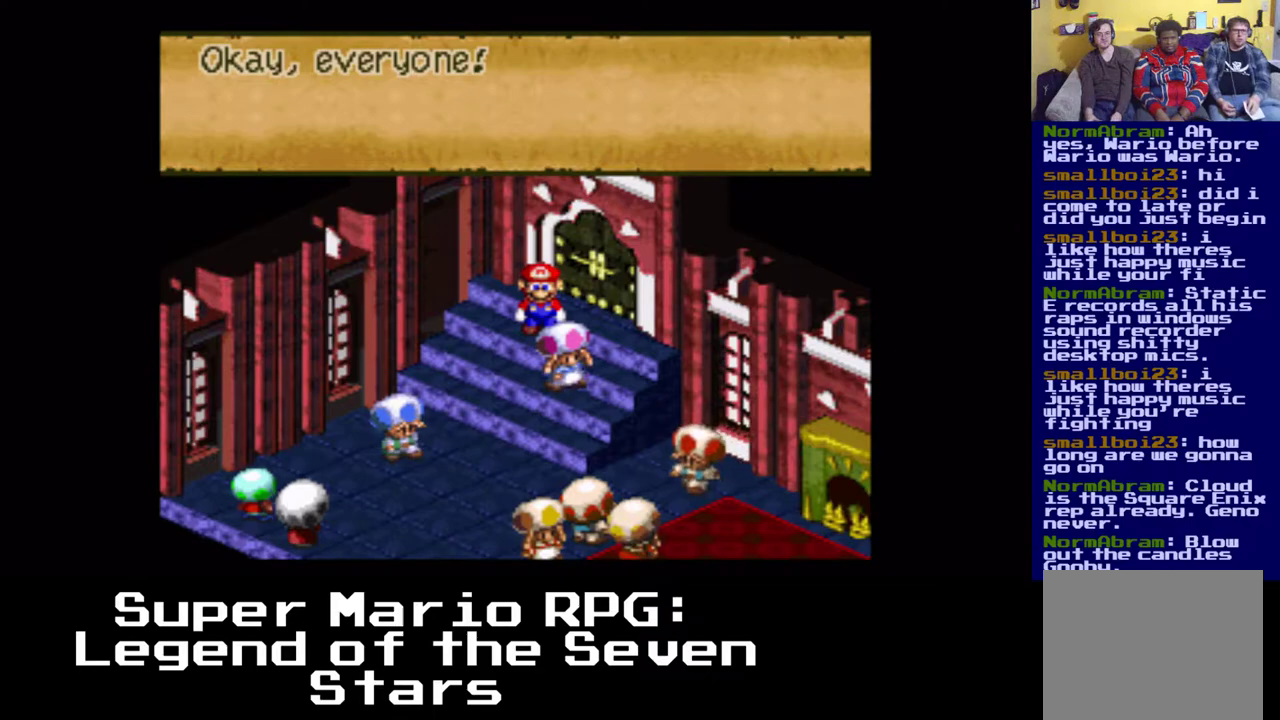
{"dt_ms": 500, "buttons": ["B"], "left_stick": "center", "events": [[467, "B", "down"]]}
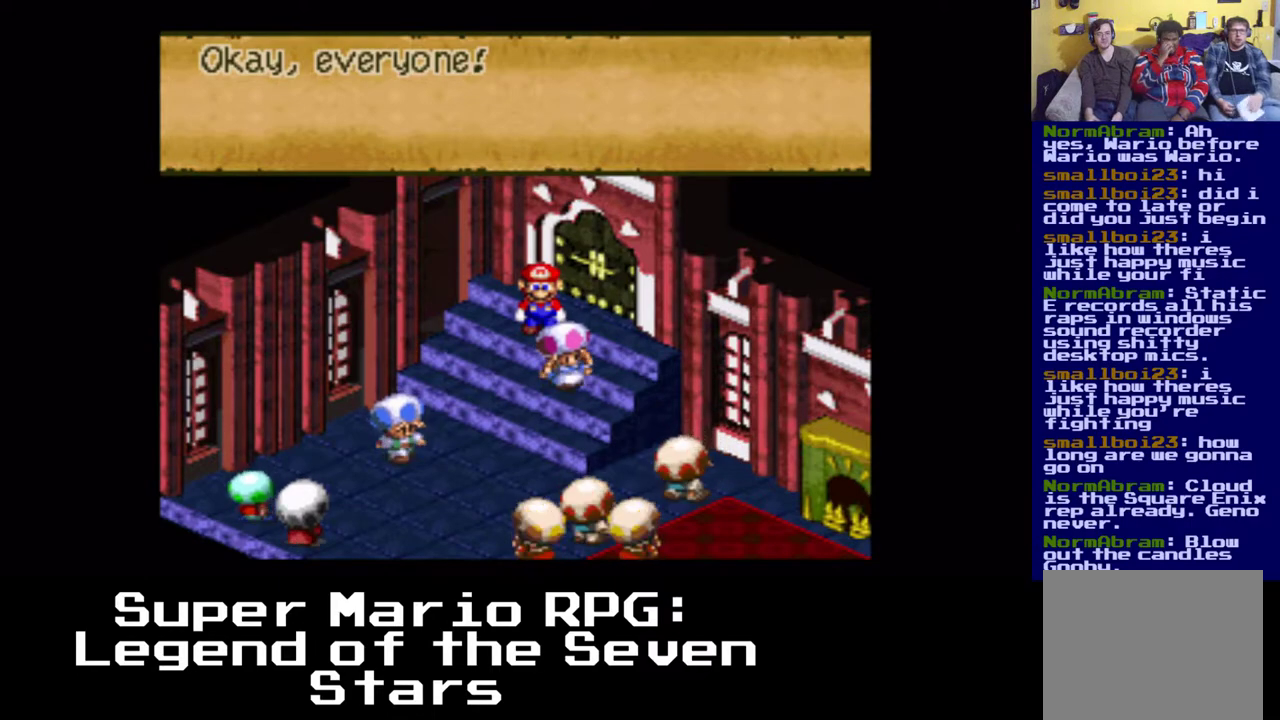
{"dt_ms": 500, "buttons": ["B", "DPAD_DOWN", "DPAD_LEFT"], "left_stick": "center", "events": [[50, "B", "up"], [383, "DPAD_LEFT", "down"], [400, "DPAD_DOWN", "down"], [500, "B", "down"]]}
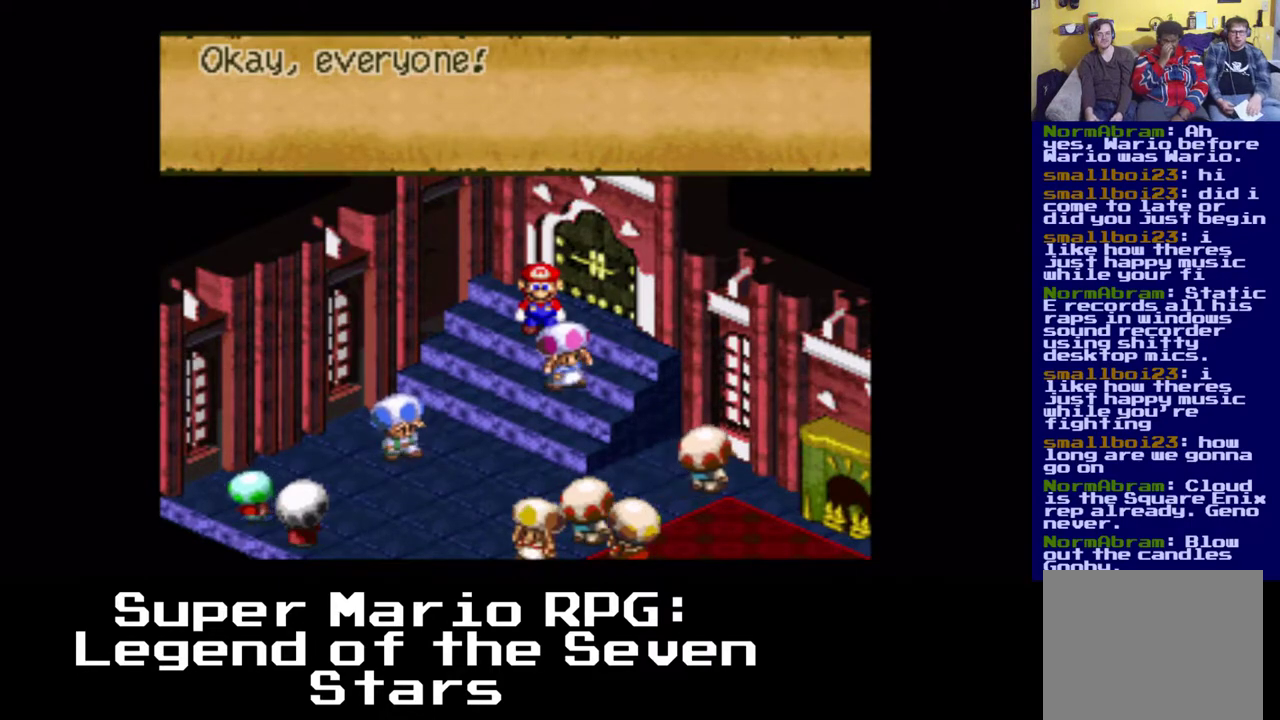
{"dt_ms": 500, "buttons": [], "left_stick": "center", "events": [[100, "DPAD_LEFT", "up"], [150, "DPAD_DOWN", "up"], [167, "B", "up"]]}
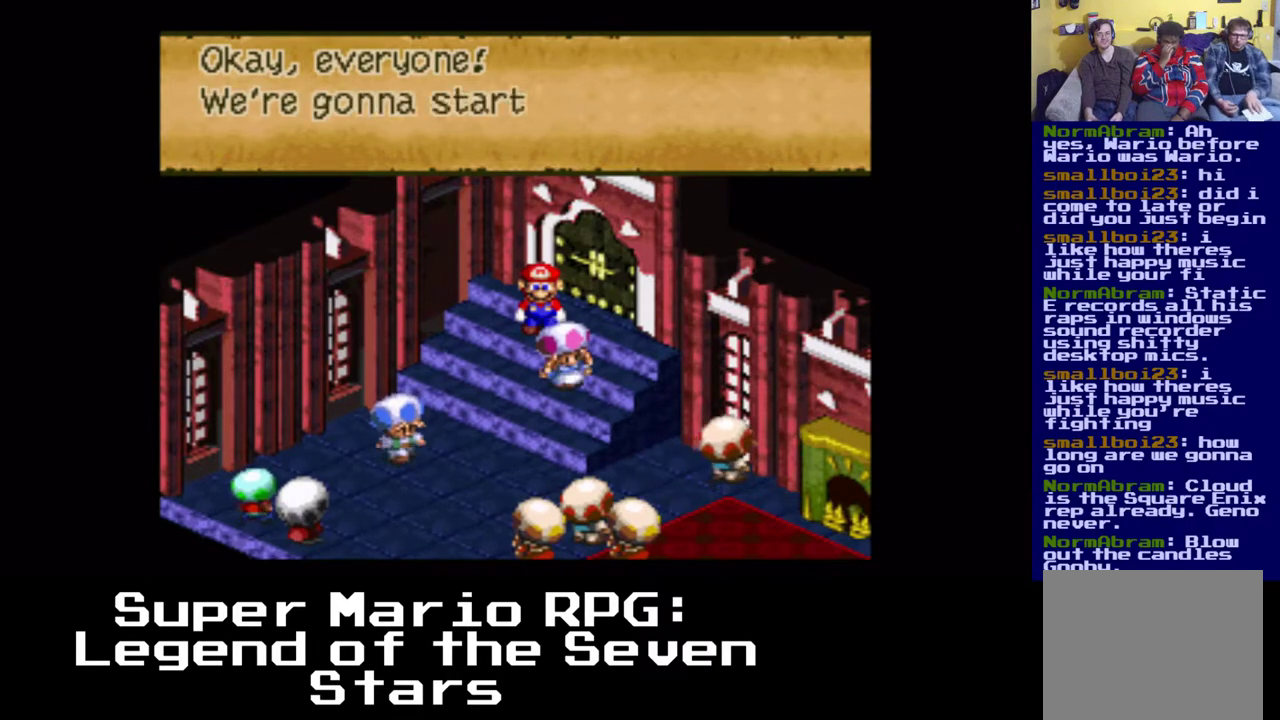
{"dt_ms": 500, "buttons": ["B"], "left_stick": "center", "events": [[283, "B", "down"]]}
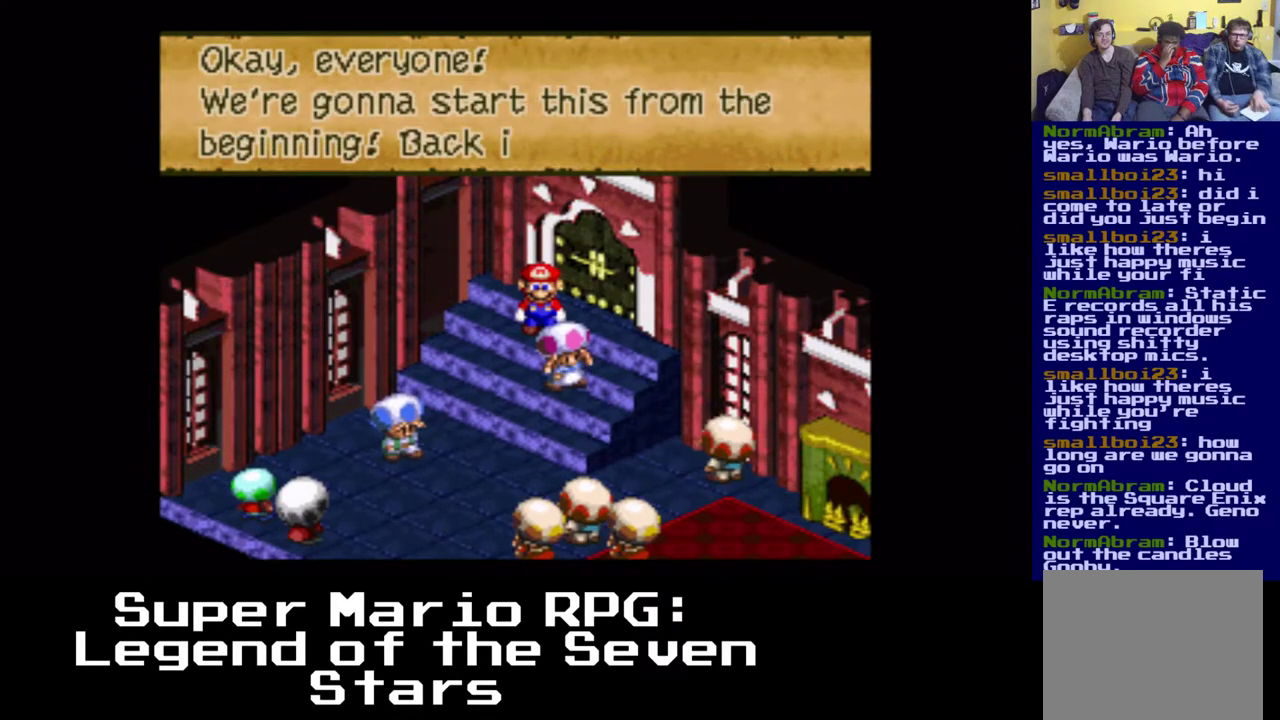
{"dt_ms": 500, "buttons": ["B"], "left_stick": "center", "events": [[117, "B", "up"], [433, "B", "down"]]}
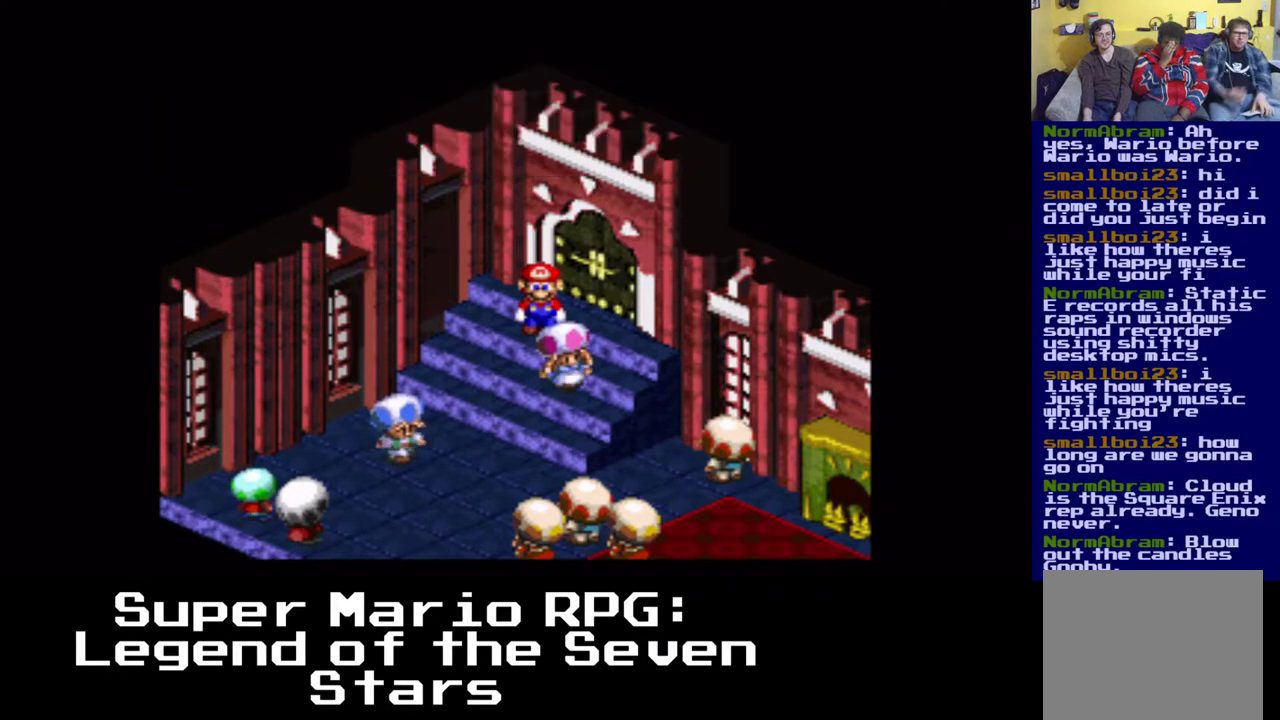
{"dt_ms": 500, "buttons": [], "left_stick": "center", "events": [[183, "B", "up"]]}
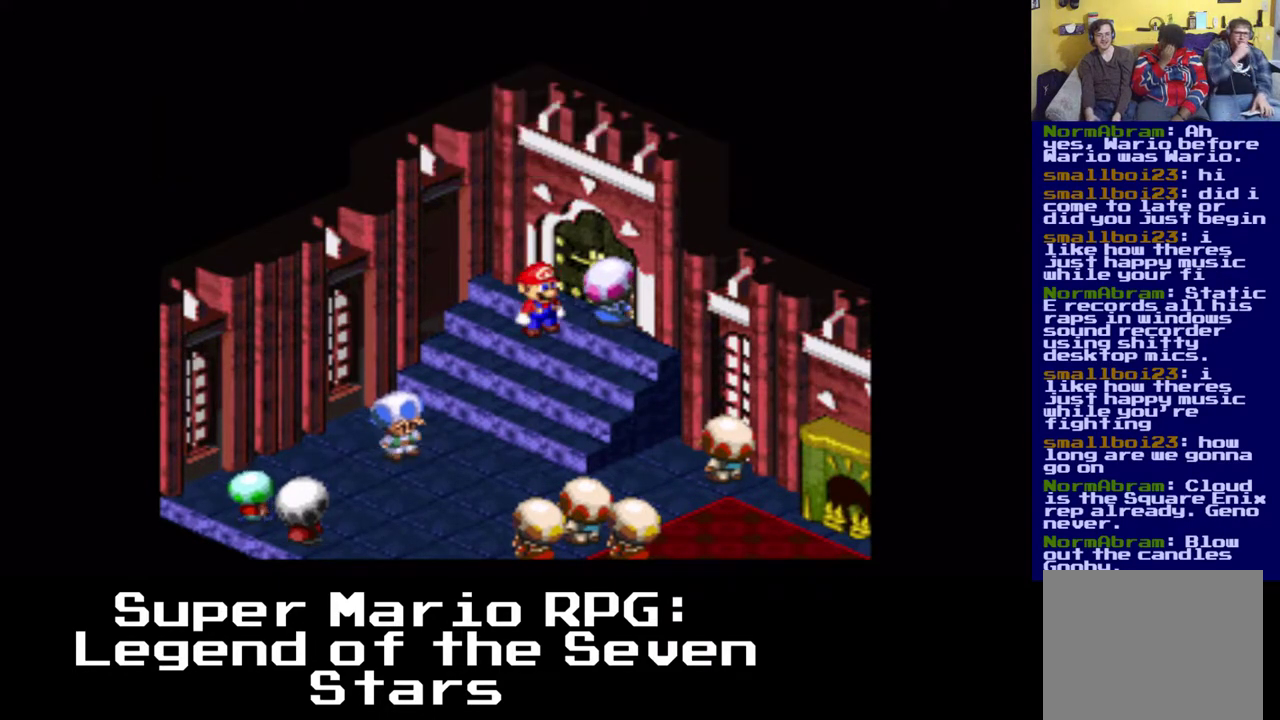
{"dt_ms": 500, "buttons": ["X", "DPAD_DOWN"], "left_stick": "center", "events": [[183, "DPAD_DOWN", "down"], [200, "DPAD_LEFT", "down"], [267, "X", "down"], [450, "DPAD_LEFT", "up"]]}
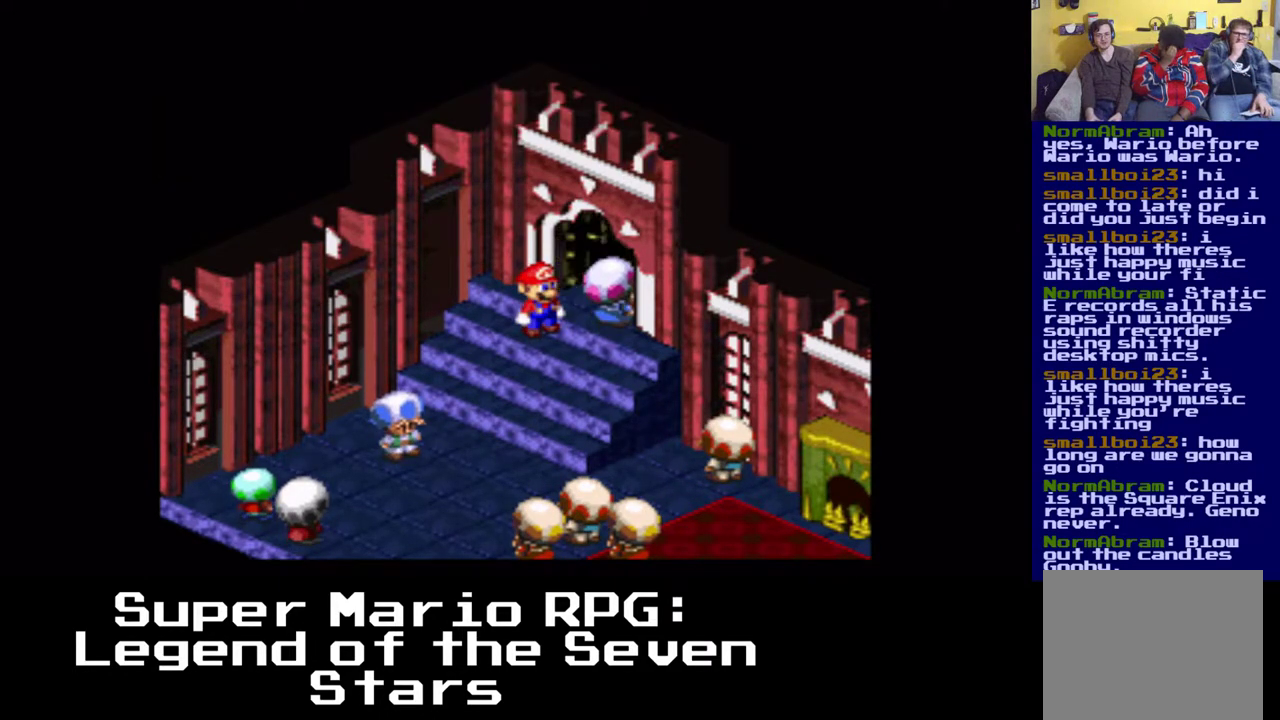
{"dt_ms": 500, "buttons": ["B"], "left_stick": "center", "events": [[100, "A", "down"], [200, "A", "up"], [217, "X", "up"], [283, "DPAD_RIGHT", "down"], [383, "B", "down"], [450, "DPAD_DOWN", "up"], [450, "DPAD_RIGHT", "up"]]}
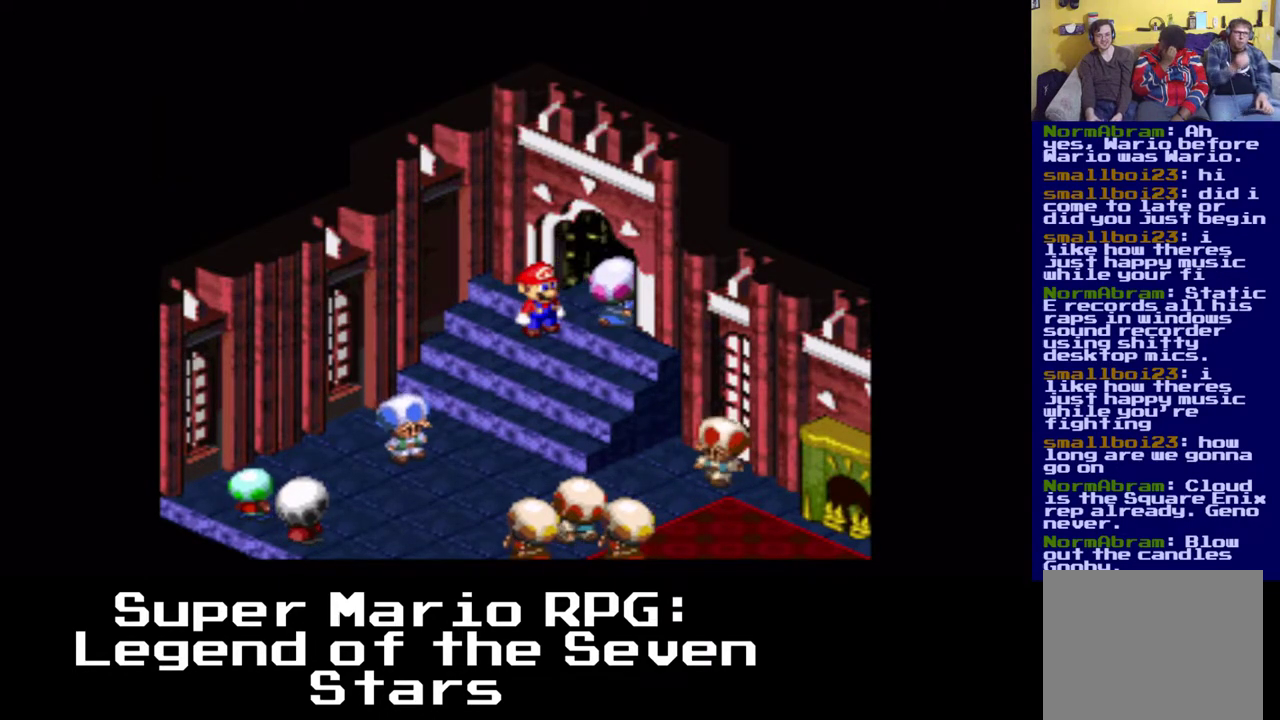
{"dt_ms": 500, "buttons": [], "left_stick": "center", "events": [[267, "B", "up"]]}
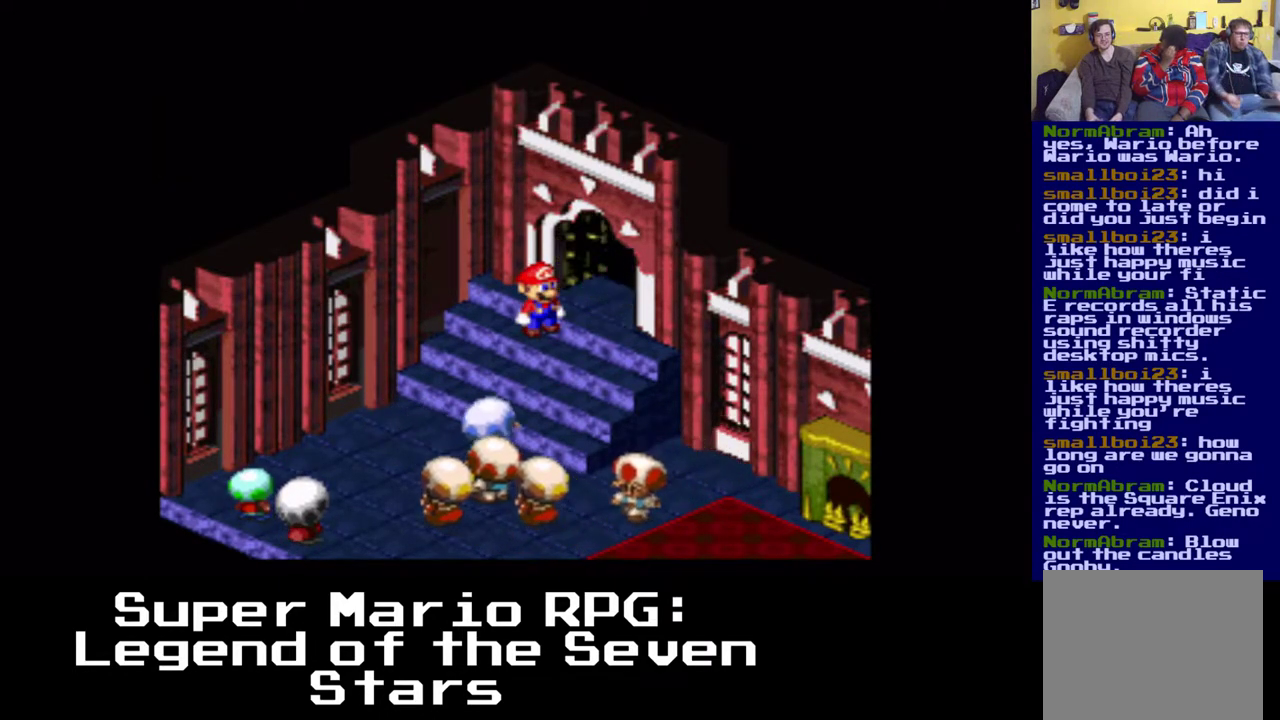
{"dt_ms": 500, "buttons": ["DPAD_DOWN"], "left_stick": "center", "events": [[150, "B", "down"], [217, "DPAD_DOWN", "down"], [217, "DPAD_LEFT", "down"], [317, "DPAD_DOWN", "up"], [383, "B", "up"], [500, "DPAD_DOWN", "down"], [500, "DPAD_LEFT", "up"]]}
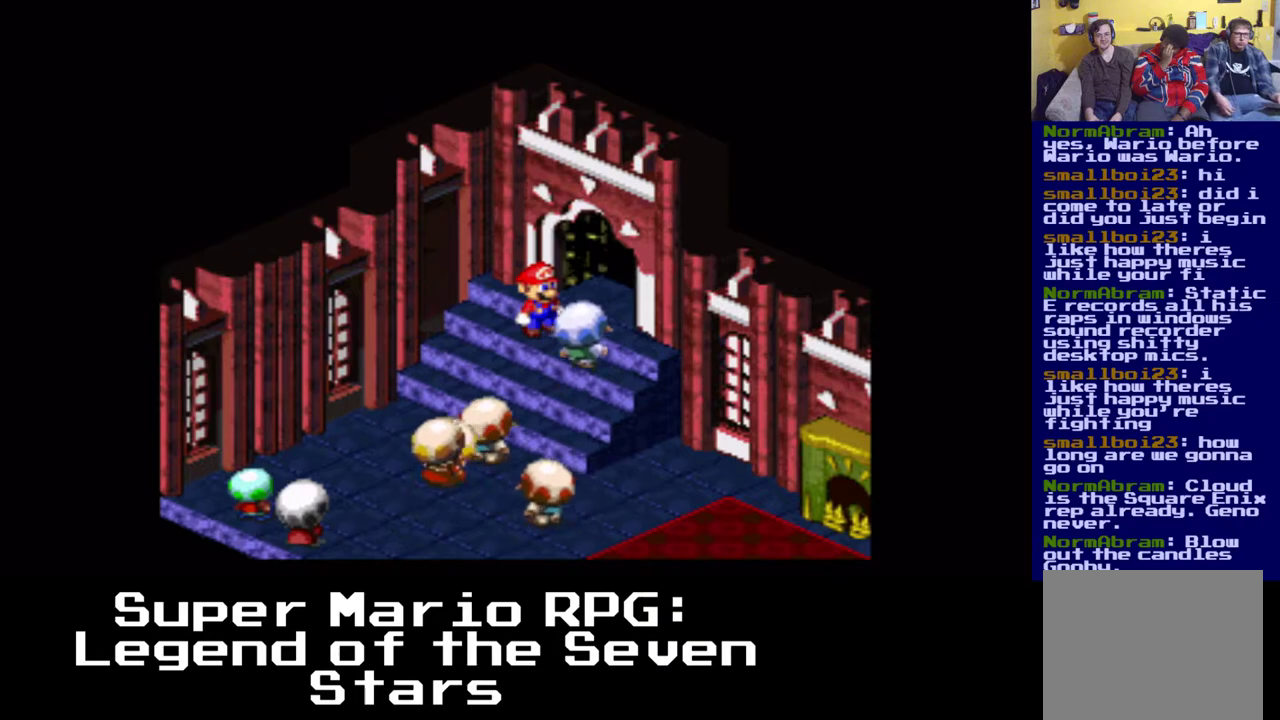
{"dt_ms": 500, "buttons": [], "left_stick": "center", "events": [[167, "DPAD_DOWN", "up"]]}
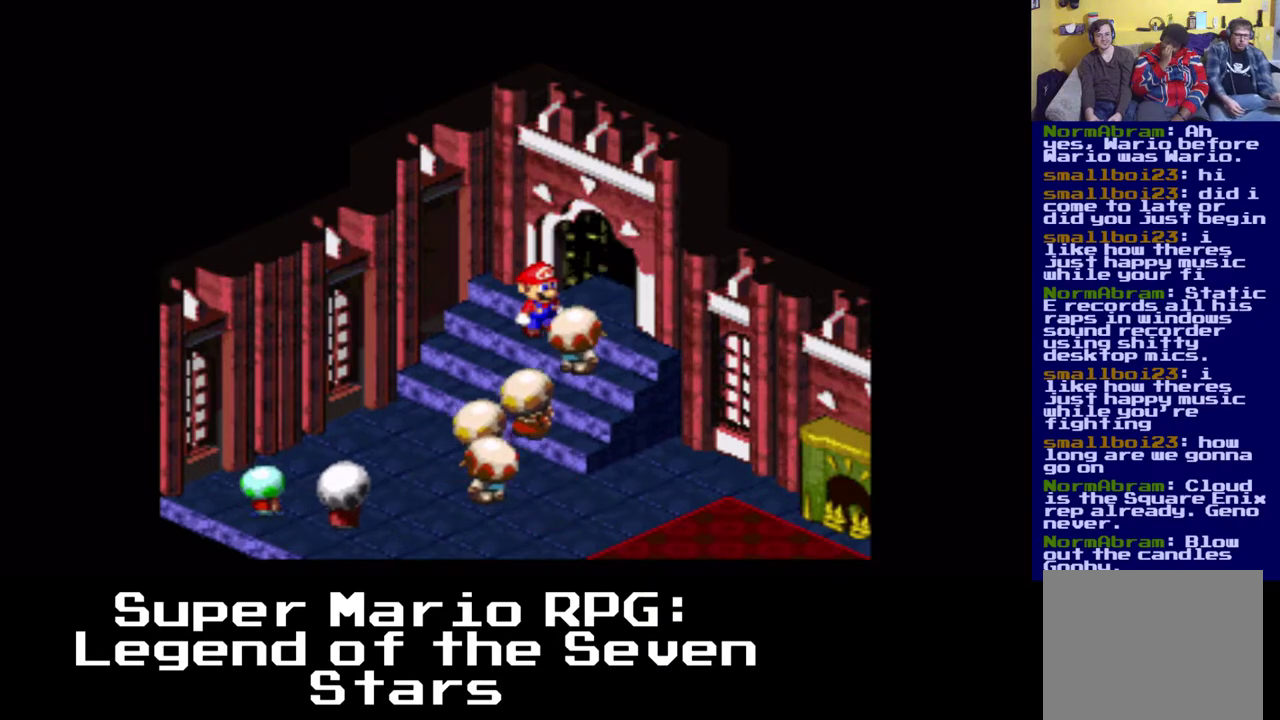
{"dt_ms": 500, "buttons": [], "left_stick": "center", "events": []}
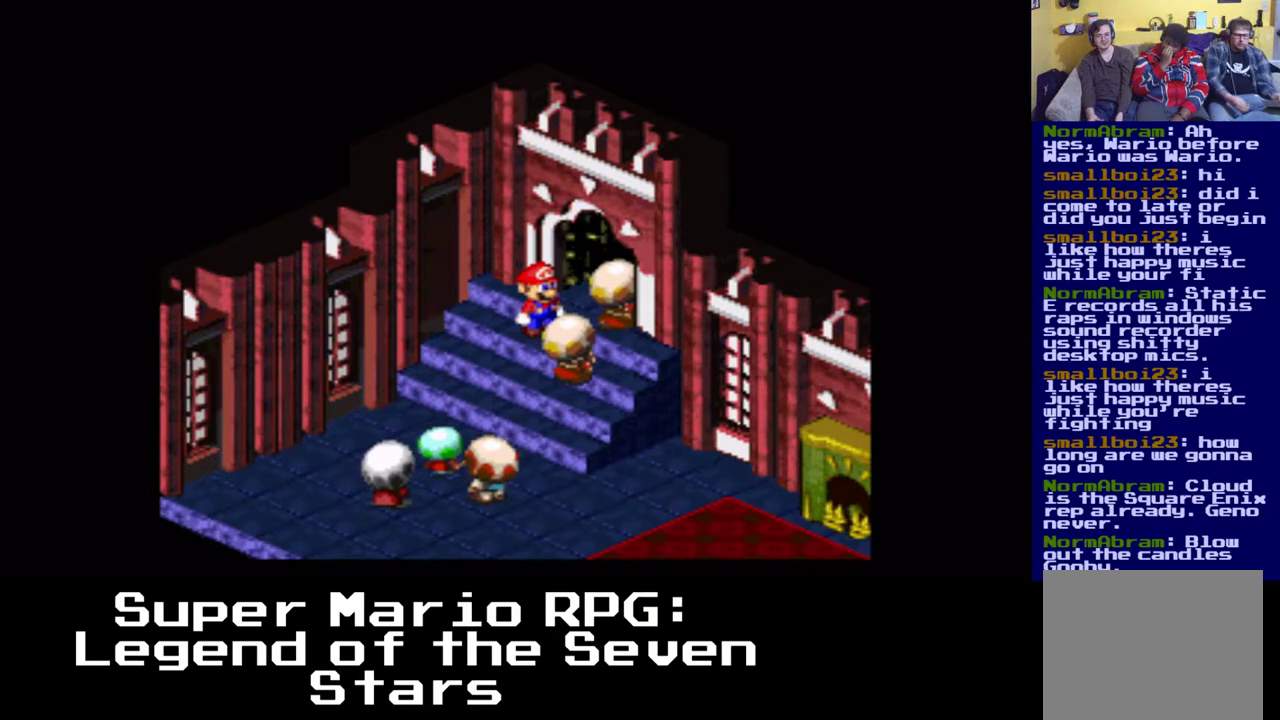
{"dt_ms": 500, "buttons": [], "left_stick": "center", "events": []}
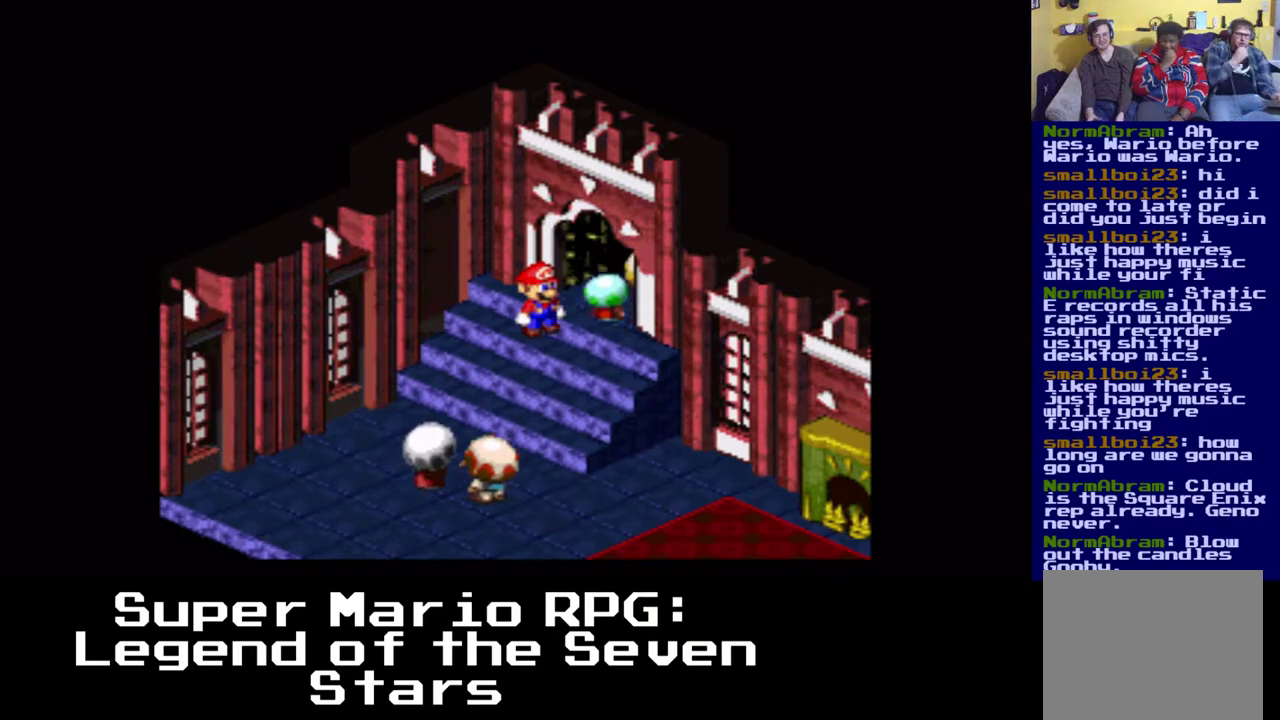
{"dt_ms": 500, "buttons": [], "left_stick": "center", "events": []}